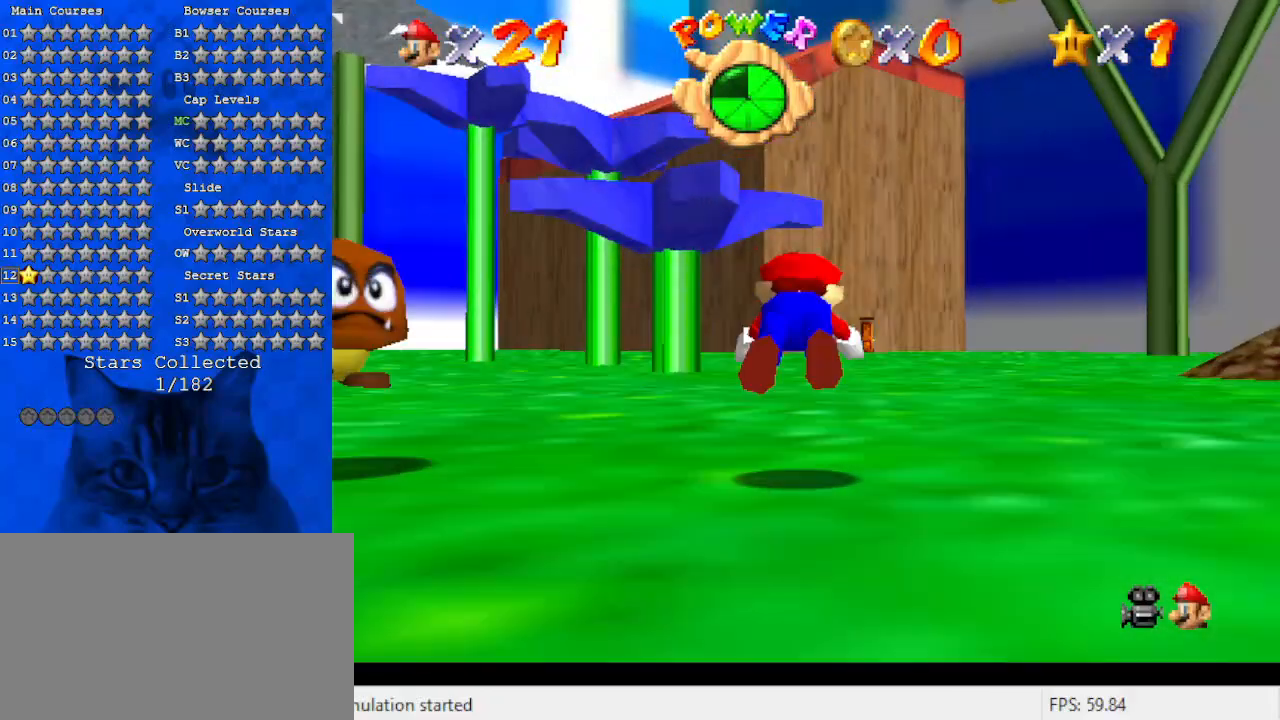
Gameplay with keyboard; each line is a JSON object with the keys held at the frame after it. "events" lists presses ("down") and releases ("up") of "a", "c", "ctrl", "d", "down", "left", "return", "right", "s", "shift", "up", "w", "x" and "y" between this image and that frame as [ms after this image, input, new state], when the widget could be followed in between. No other keys are recorded. Mouse input is not recorded.
{"keys": ["shift", "up"], "events": [[33, "ctrl", "up"], [67, "s", "down"], [200, "s", "up"], [267, "shift", "down"]]}
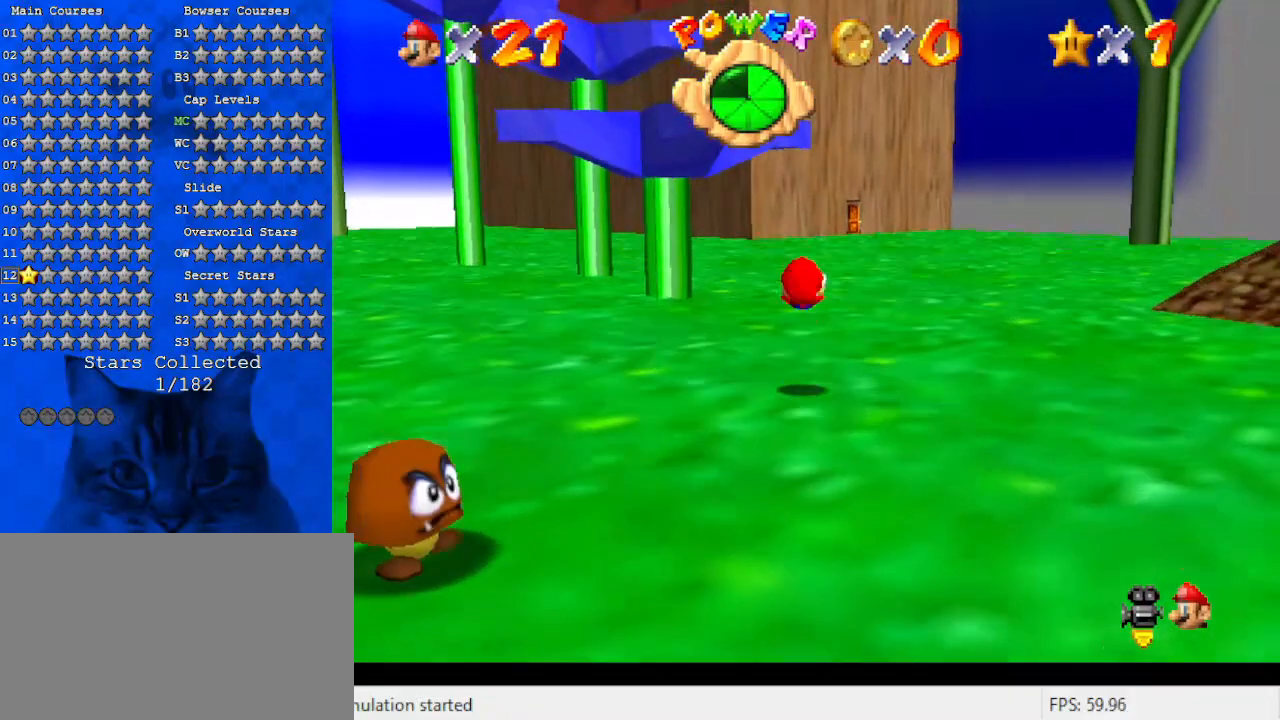
{"keys": ["left", "up"], "events": [[367, "ctrl", "down"], [467, "left", "down"], [467, "shift", "up"], [500, "ctrl", "up"]]}
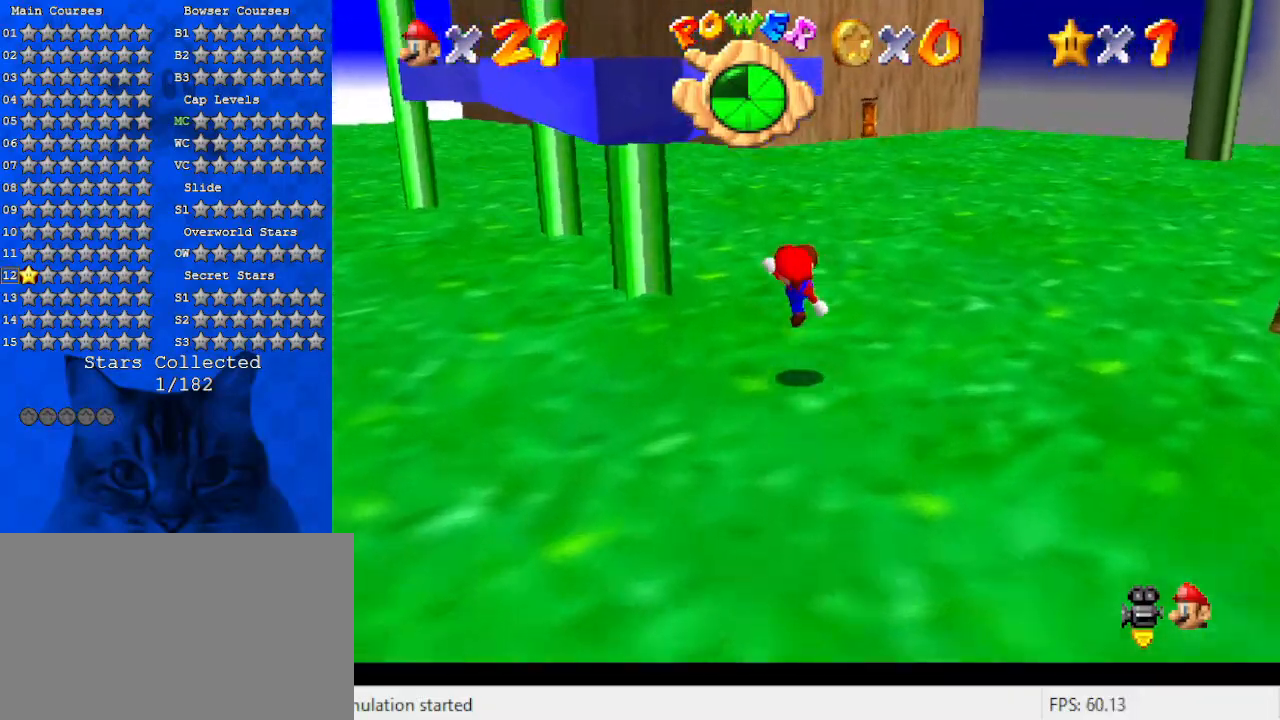
{"keys": ["d", "down", "left", "shift"], "events": [[200, "up", "up"], [233, "shift", "down"], [333, "down", "down"], [433, "d", "down"]]}
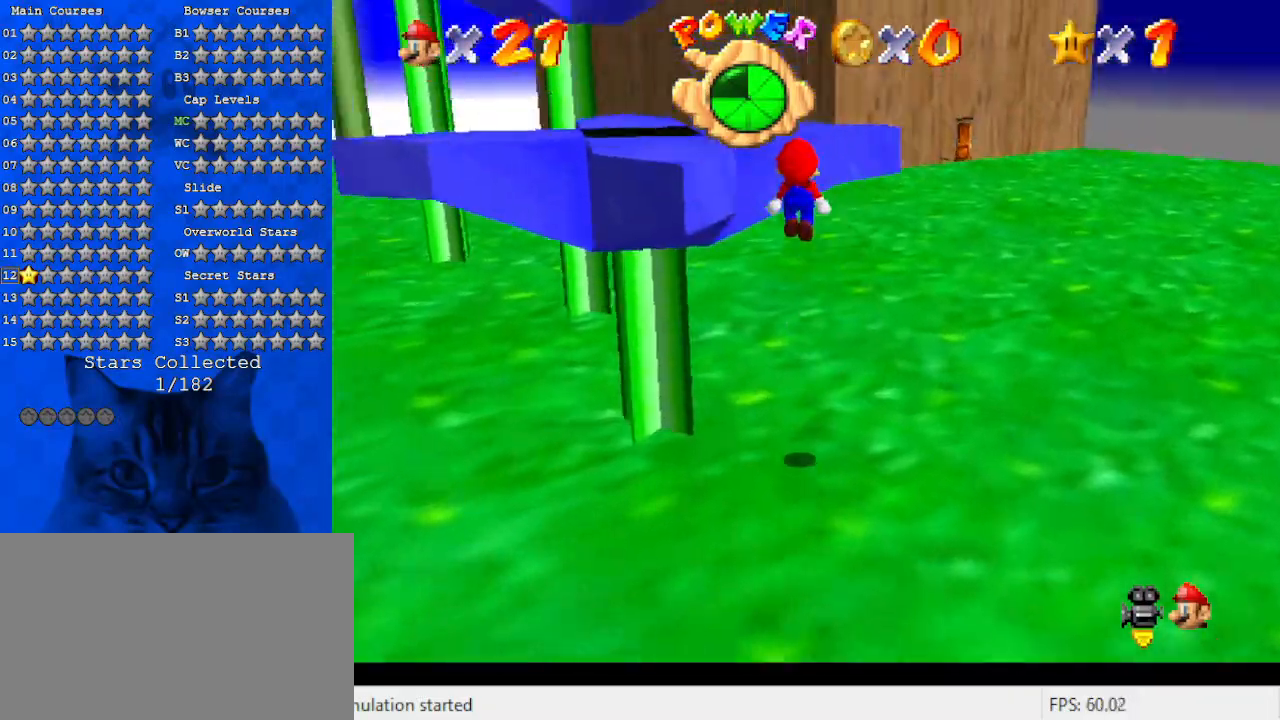
{"keys": ["left", "up"], "events": [[100, "d", "up"], [167, "d", "down"], [167, "down", "up"], [400, "d", "up"], [500, "shift", "up"], [500, "up", "down"]]}
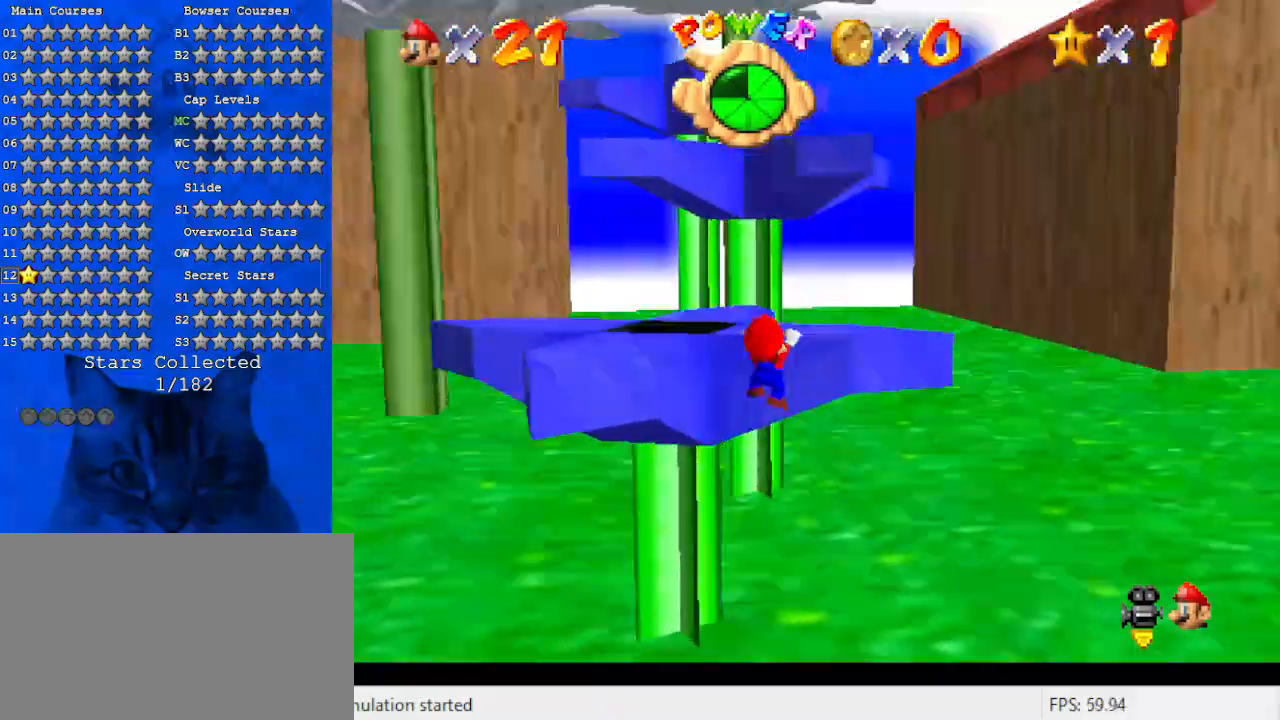
{"keys": ["shift"], "events": [[33, "left", "up"], [67, "shift", "down"], [233, "up", "up"]]}
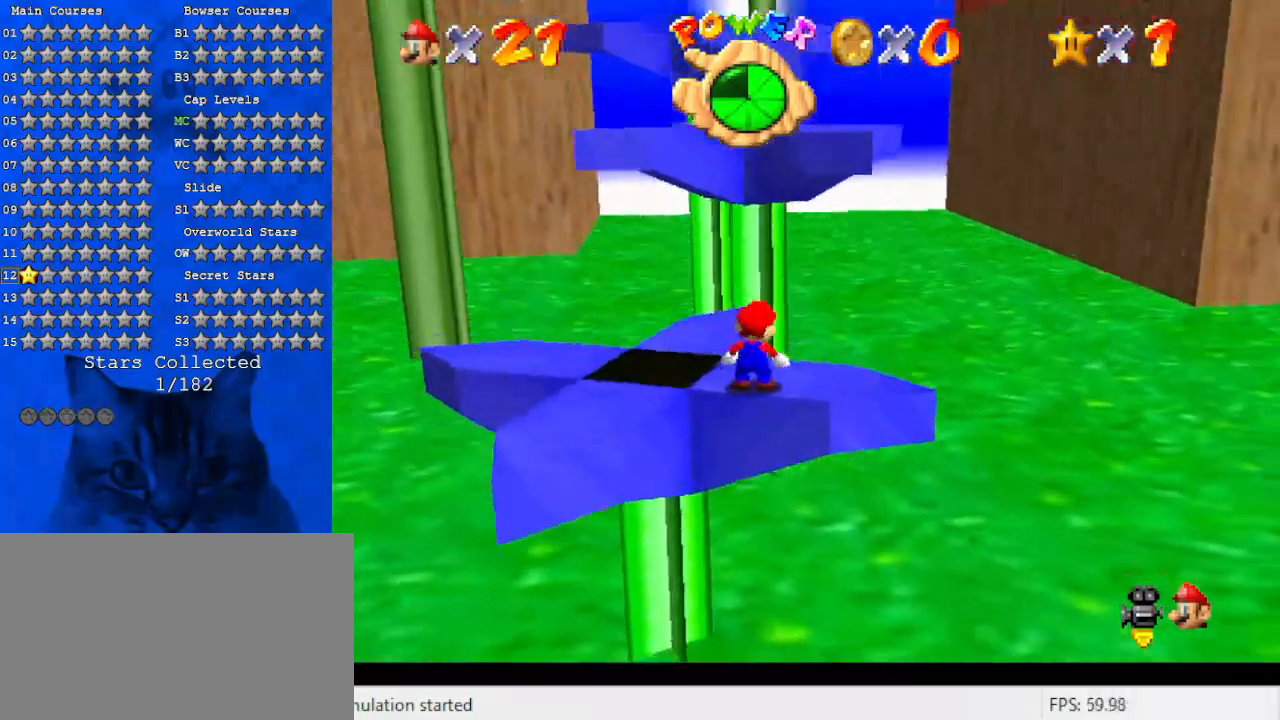
{"keys": ["left", "up"], "events": [[100, "up", "down"], [200, "up", "up"], [233, "ctrl", "down"], [267, "down", "down"], [267, "left", "down"], [333, "shift", "up"], [367, "ctrl", "up"], [367, "down", "up"], [467, "up", "down"]]}
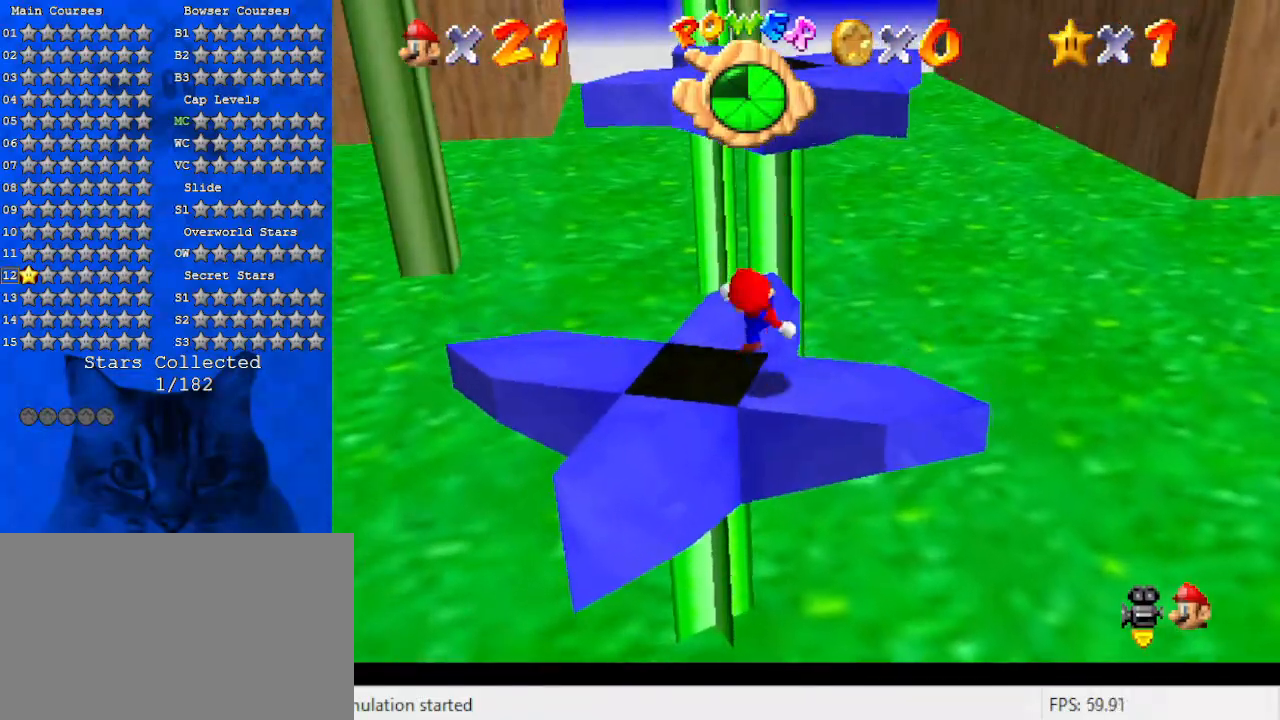
{"keys": ["a", "left", "up"], "events": [[67, "left", "up"], [100, "shift", "down"], [200, "shift", "up"], [300, "a", "down"], [400, "a", "up"], [433, "left", "down"], [500, "a", "down"]]}
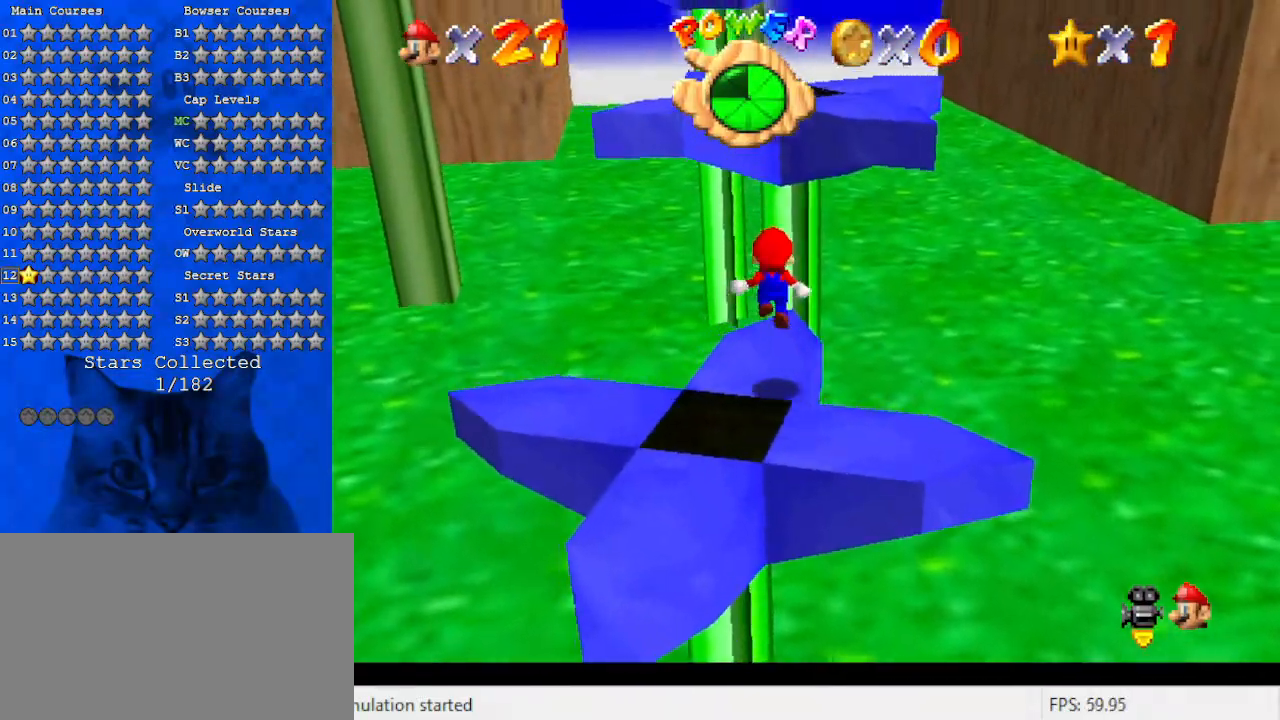
{"keys": ["shift"], "events": [[133, "a", "up"], [233, "left", "up"], [233, "shift", "down"], [267, "right", "down"], [367, "right", "up"], [500, "up", "up"]]}
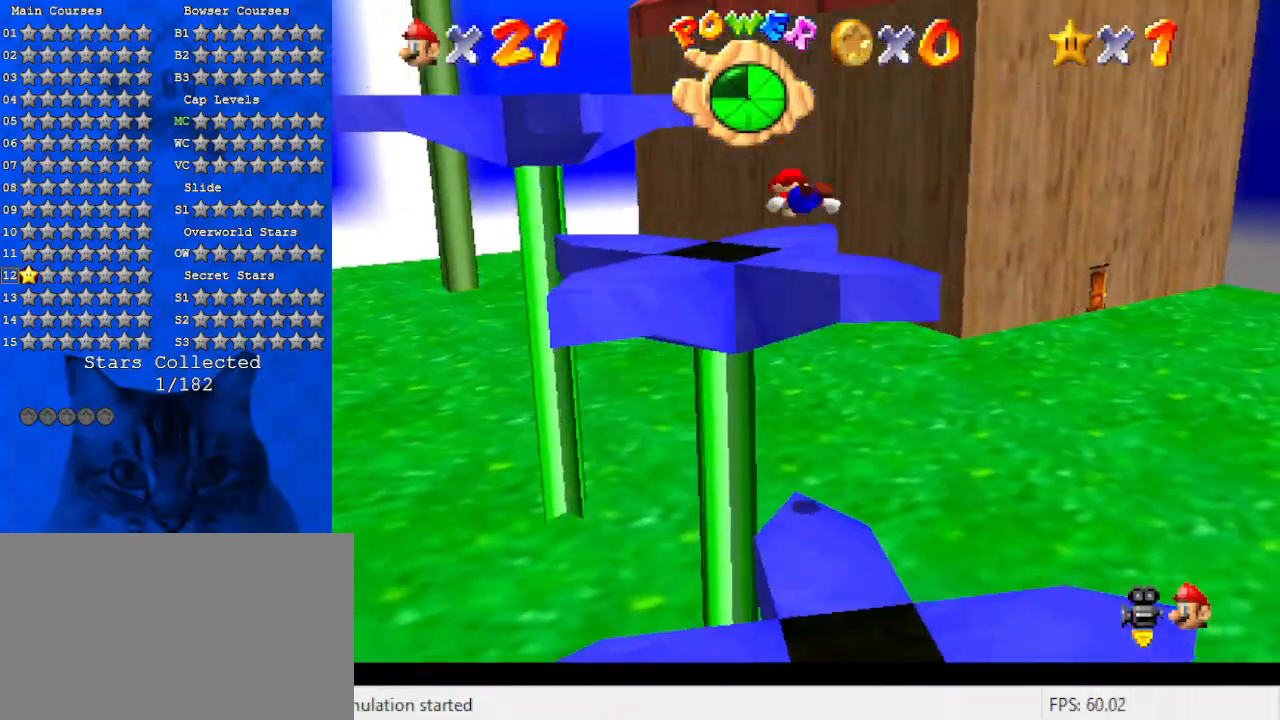
{"keys": ["d", "down", "right", "shift"], "events": [[33, "d", "down"], [200, "d", "up"], [300, "d", "down"], [333, "down", "down"], [367, "d", "up"], [467, "d", "down"], [500, "right", "down"]]}
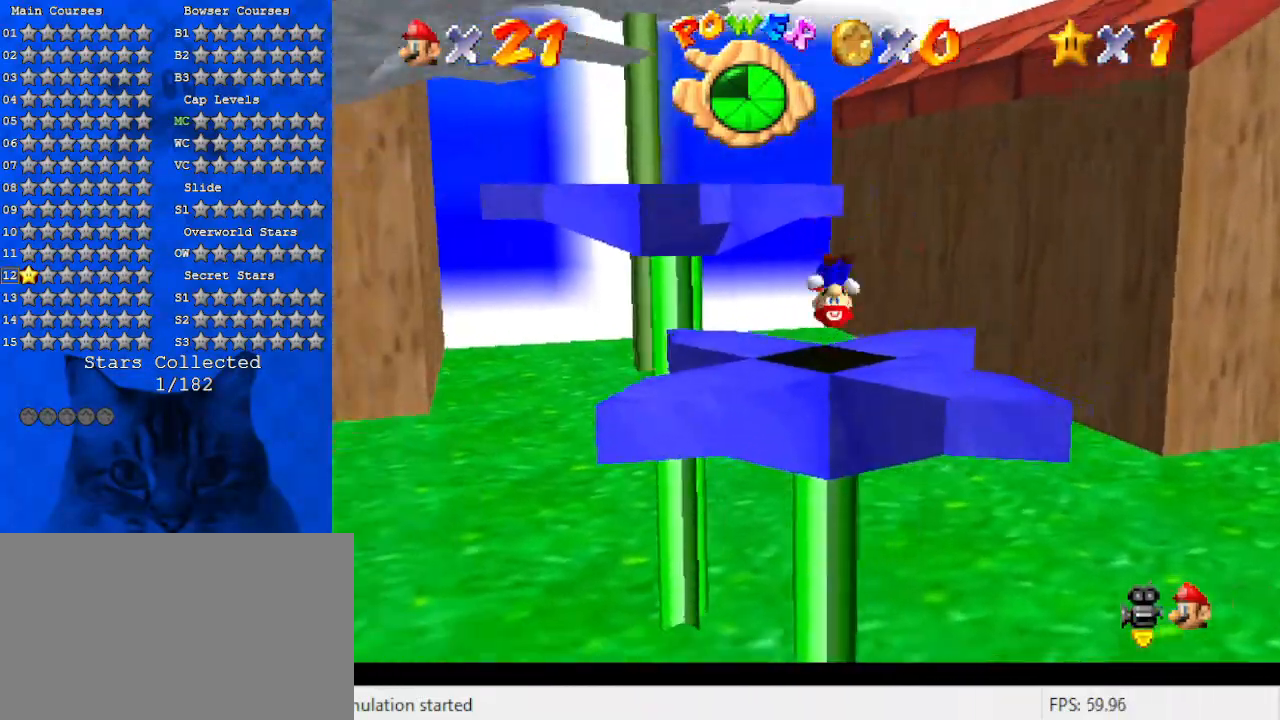
{"keys": ["shift", "up"], "events": [[67, "d", "up"], [67, "down", "up"], [267, "right", "up"], [500, "up", "down"]]}
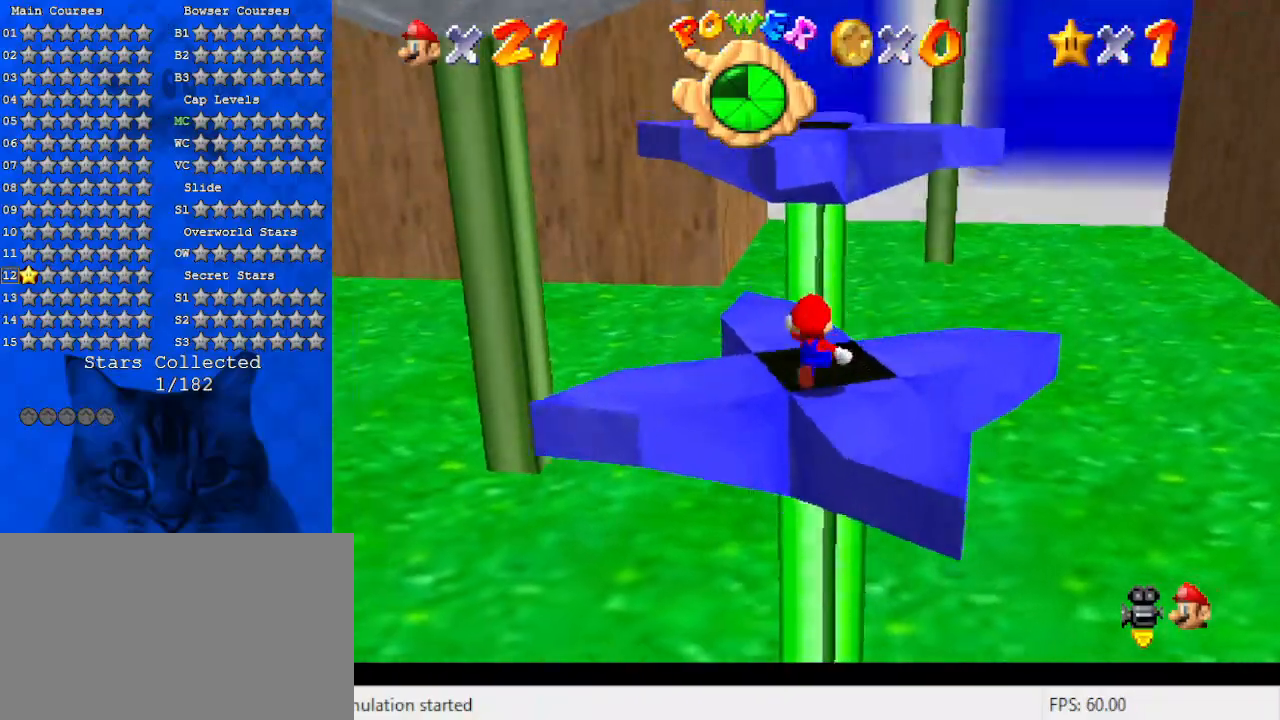
{"keys": ["right", "up"], "events": [[167, "ctrl", "down"], [167, "up", "up"], [267, "shift", "up"], [300, "ctrl", "up"], [300, "d", "down"], [400, "up", "down"], [467, "d", "up"], [500, "right", "down"]]}
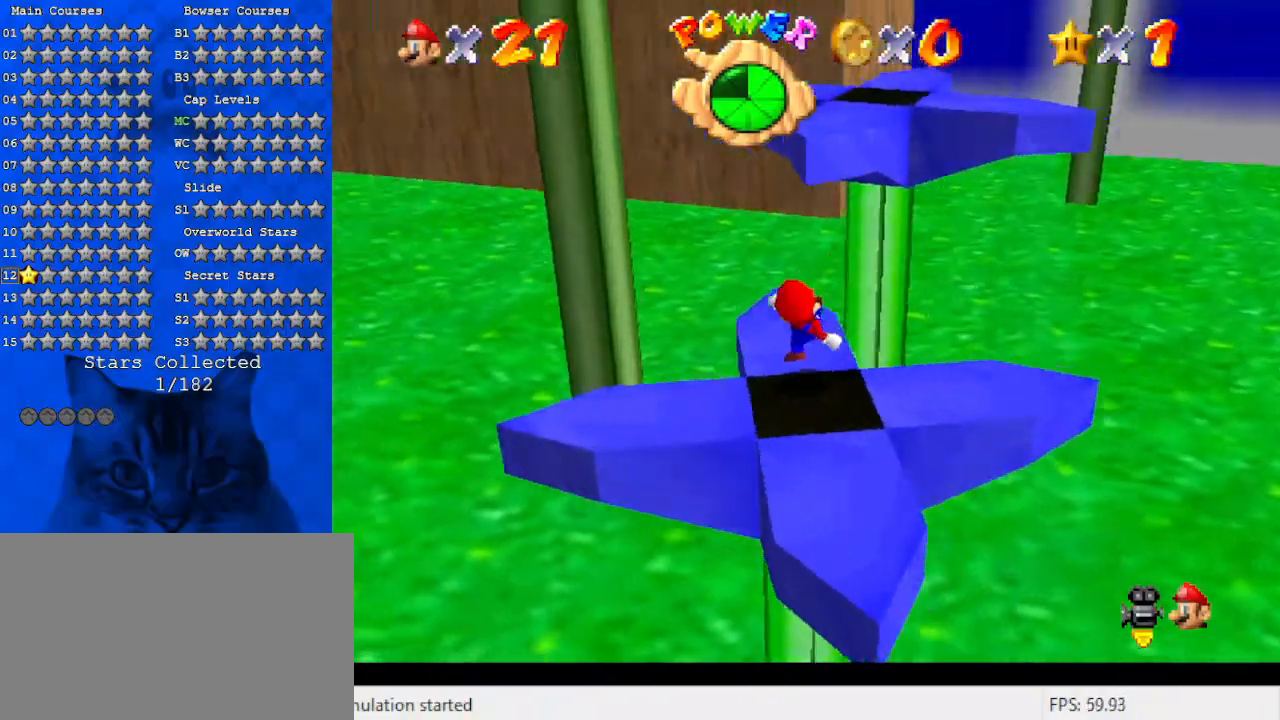
{"keys": ["shift"], "events": [[100, "shift", "down"], [233, "d", "down"], [367, "d", "up"], [467, "right", "up"], [467, "up", "up"]]}
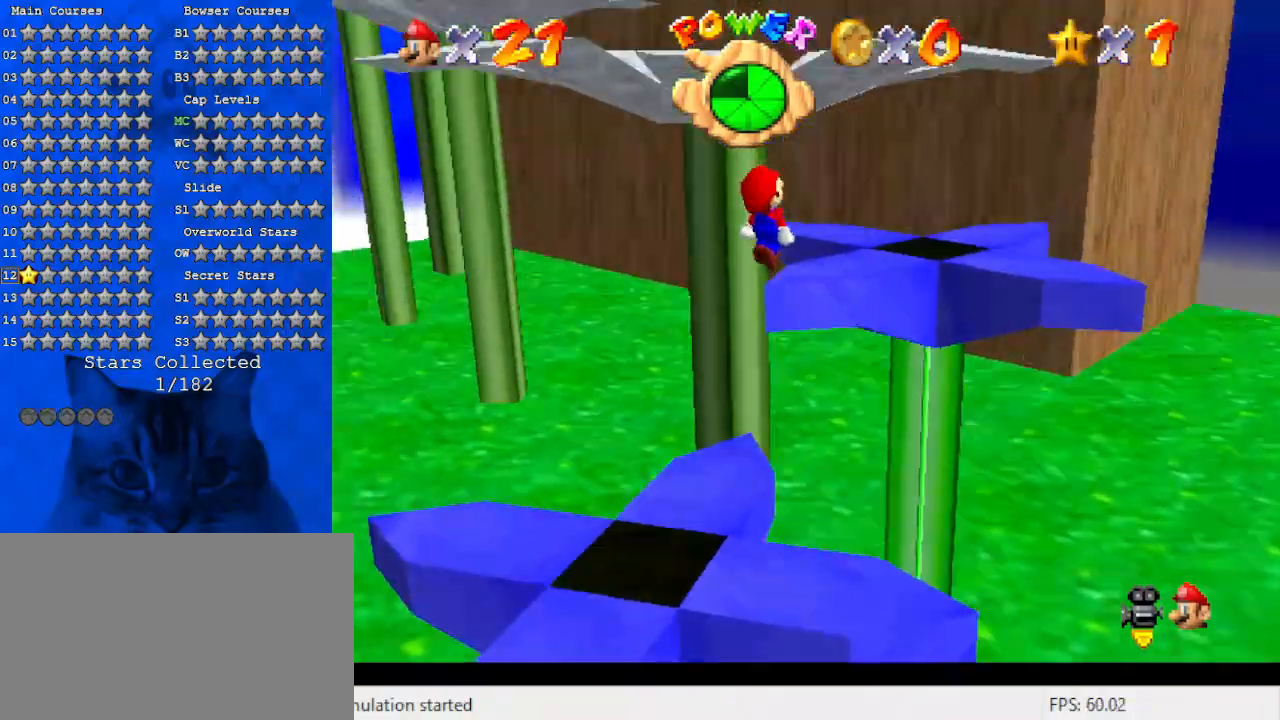
{"keys": ["down", "right", "shift"], "events": [[100, "ctrl", "down"], [100, "right", "down"], [100, "up", "down"], [267, "ctrl", "up"], [267, "d", "down"], [333, "up", "up"], [400, "d", "up"], [500, "down", "down"]]}
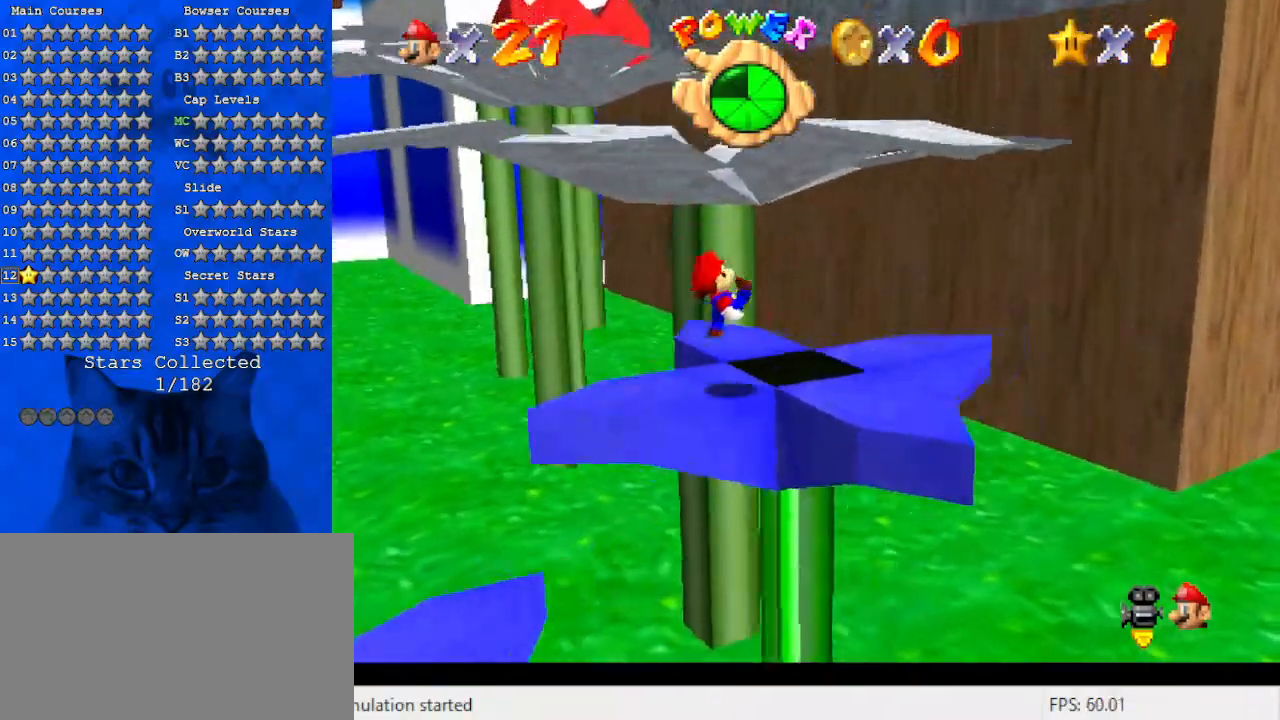
{"keys": ["shift", "up"], "events": [[67, "down", "up"], [133, "right", "up"], [267, "up", "down"]]}
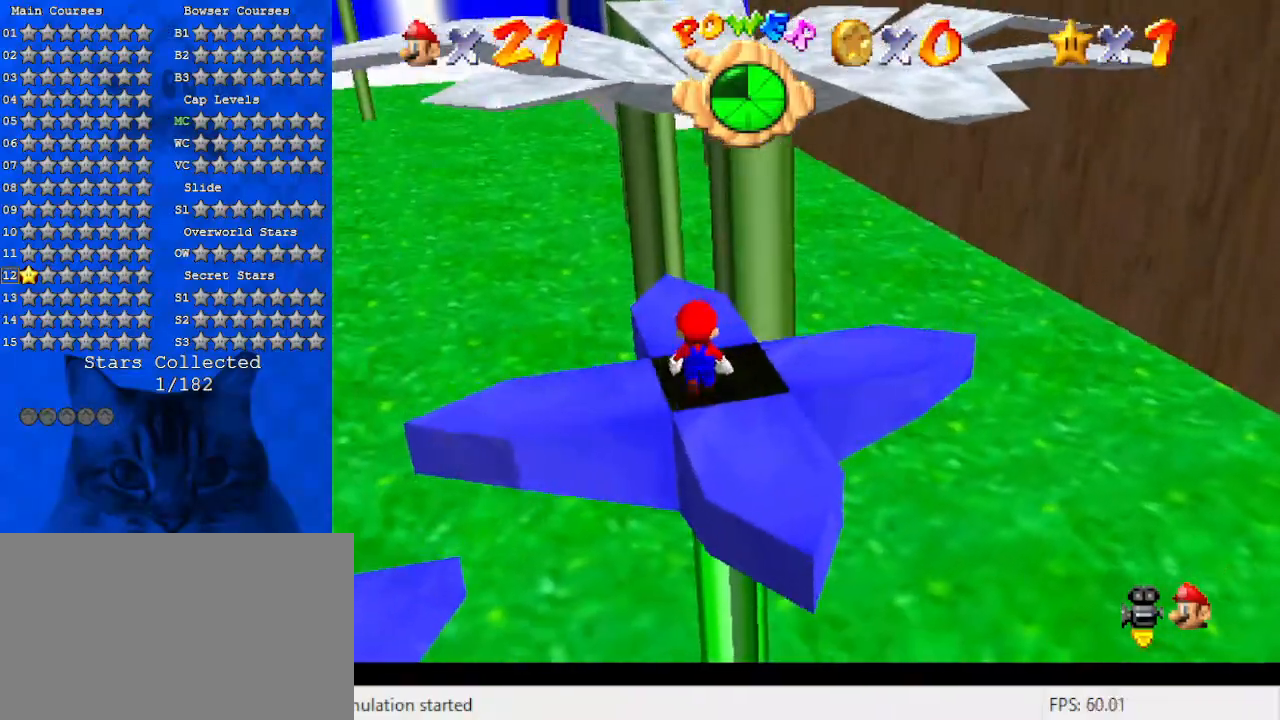
{"keys": ["left", "shift", "up"], "events": [[67, "ctrl", "down"], [100, "up", "up"], [133, "a", "down"], [200, "ctrl", "up"], [200, "up", "down"], [233, "shift", "up"], [300, "a", "up"], [467, "left", "down"], [467, "shift", "down"]]}
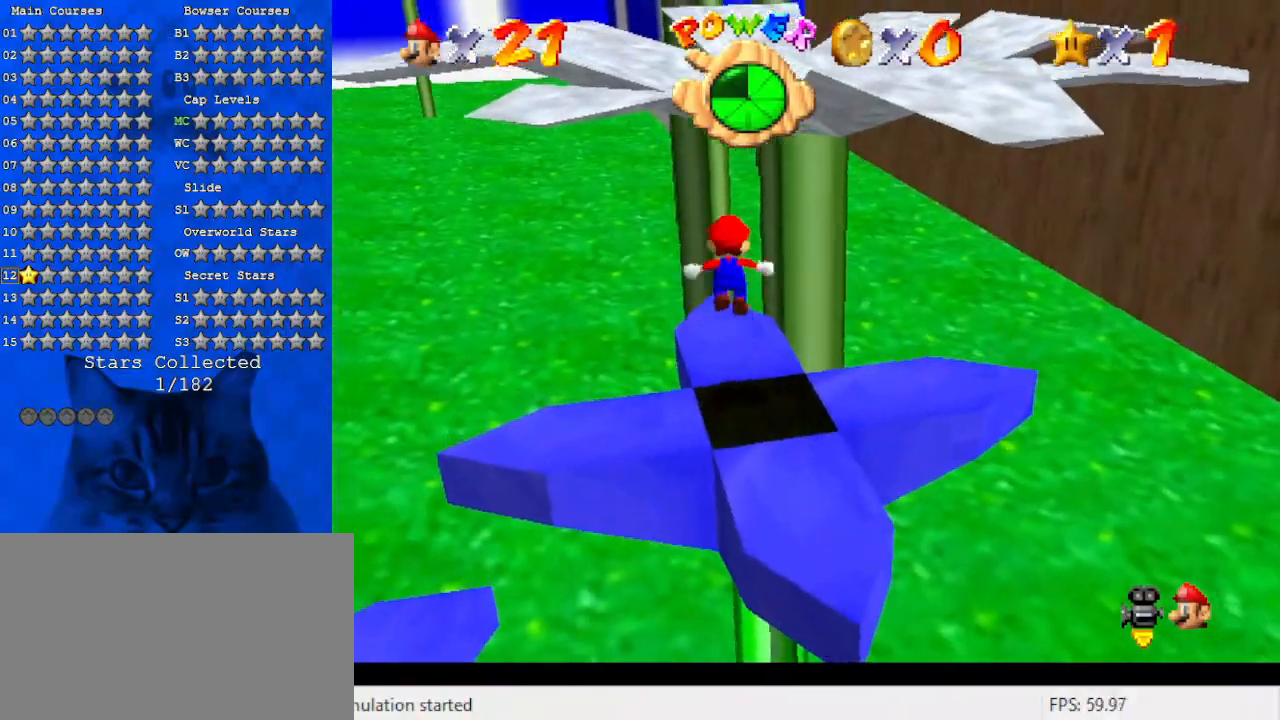
{"keys": ["ctrl", "left", "shift"], "events": [[67, "a", "down"], [67, "left", "up"], [200, "up", "up"], [300, "a", "up"], [300, "left", "down"], [333, "up", "down"], [467, "ctrl", "down"], [467, "up", "up"]]}
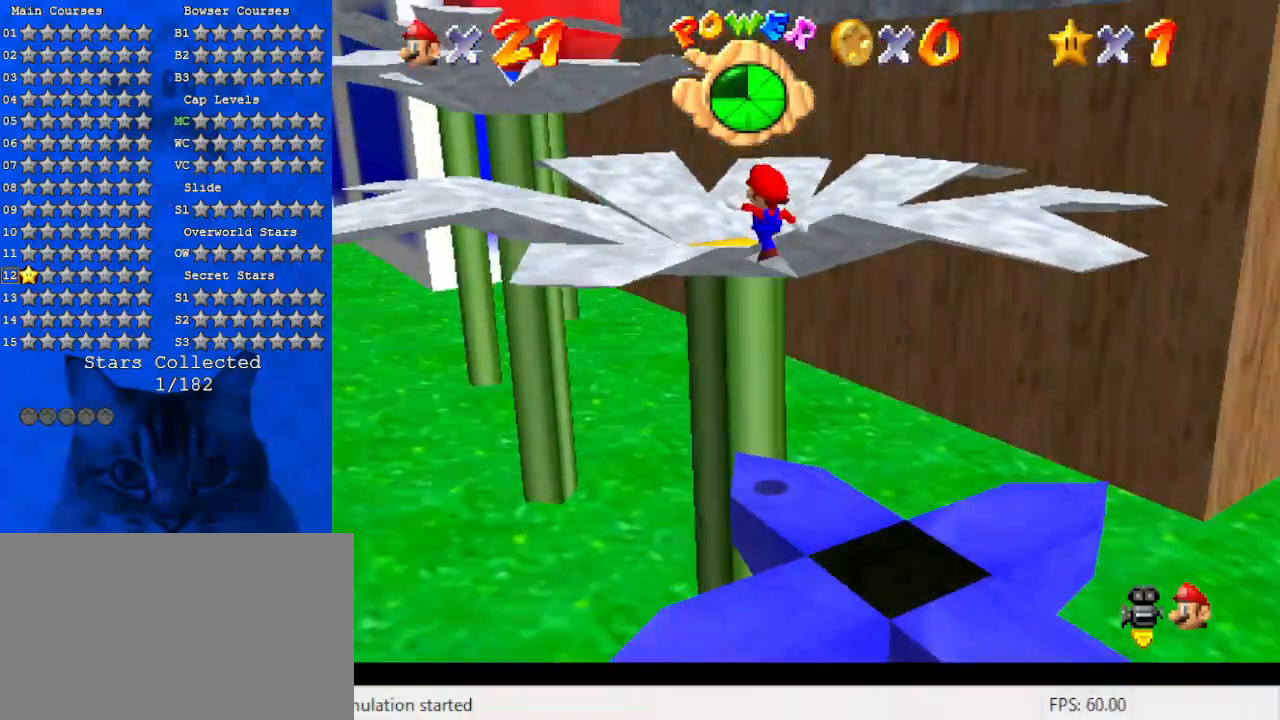
{"keys": ["up"], "events": [[267, "ctrl", "up"], [300, "left", "up"], [300, "shift", "up"], [400, "up", "down"]]}
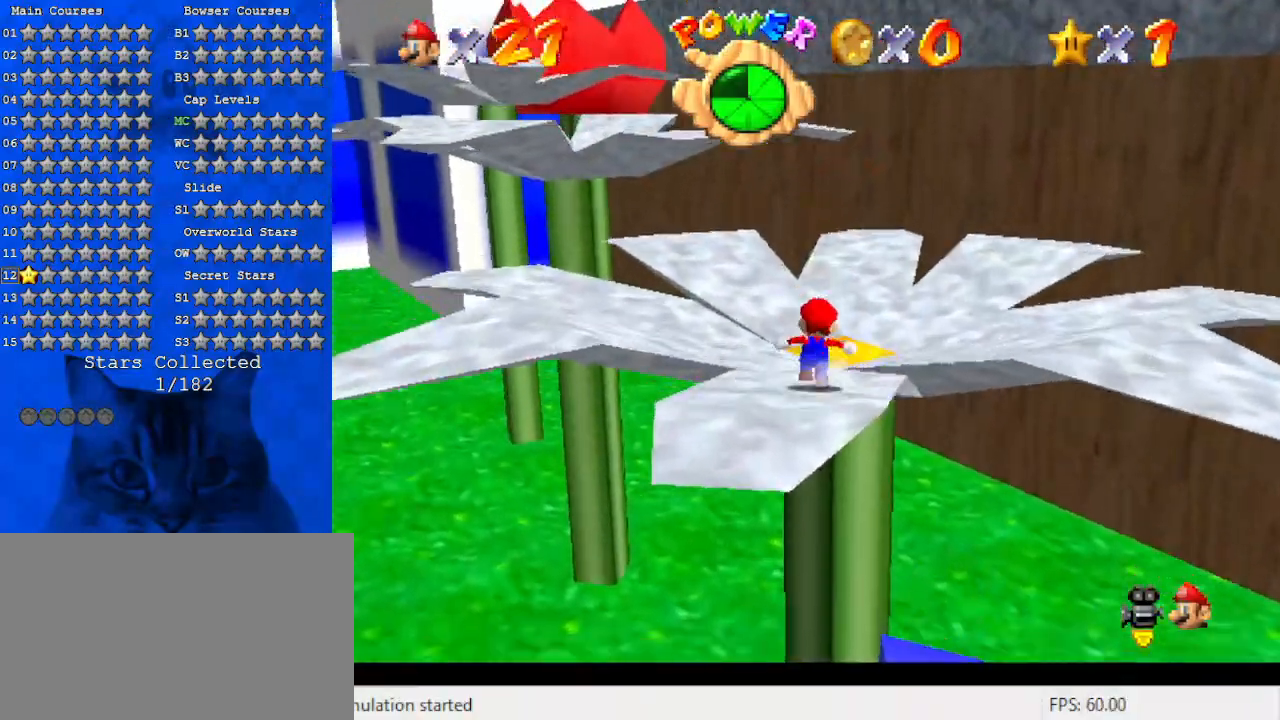
{"keys": ["shift", "up"], "events": [[133, "left", "down"], [200, "shift", "down"], [267, "left", "up"]]}
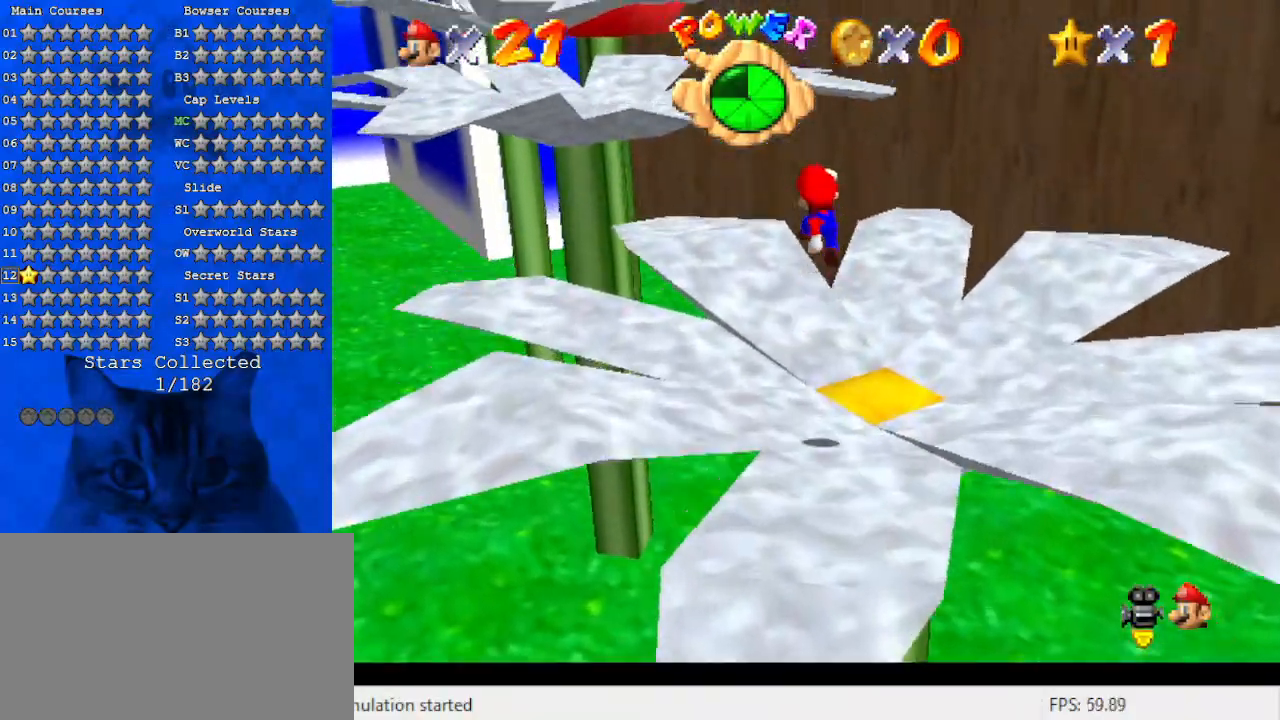
{"keys": [], "events": [[100, "shift", "up"], [167, "right", "down"], [200, "c", "down"], [200, "up", "up"], [333, "c", "up"], [433, "right", "up"]]}
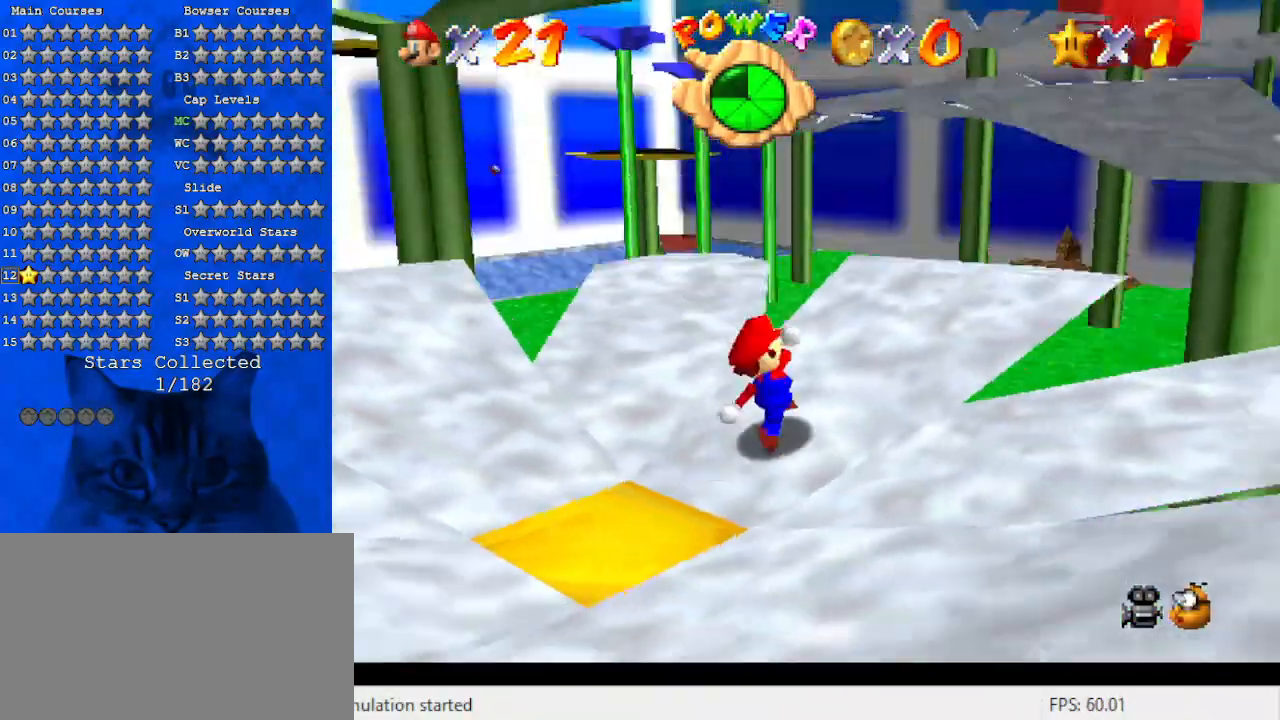
{"keys": ["shift", "up"], "events": [[33, "a", "down"], [33, "s", "down"], [200, "a", "up"], [200, "right", "down"], [200, "s", "up"], [200, "up", "down"], [267, "right", "up"], [433, "shift", "down"]]}
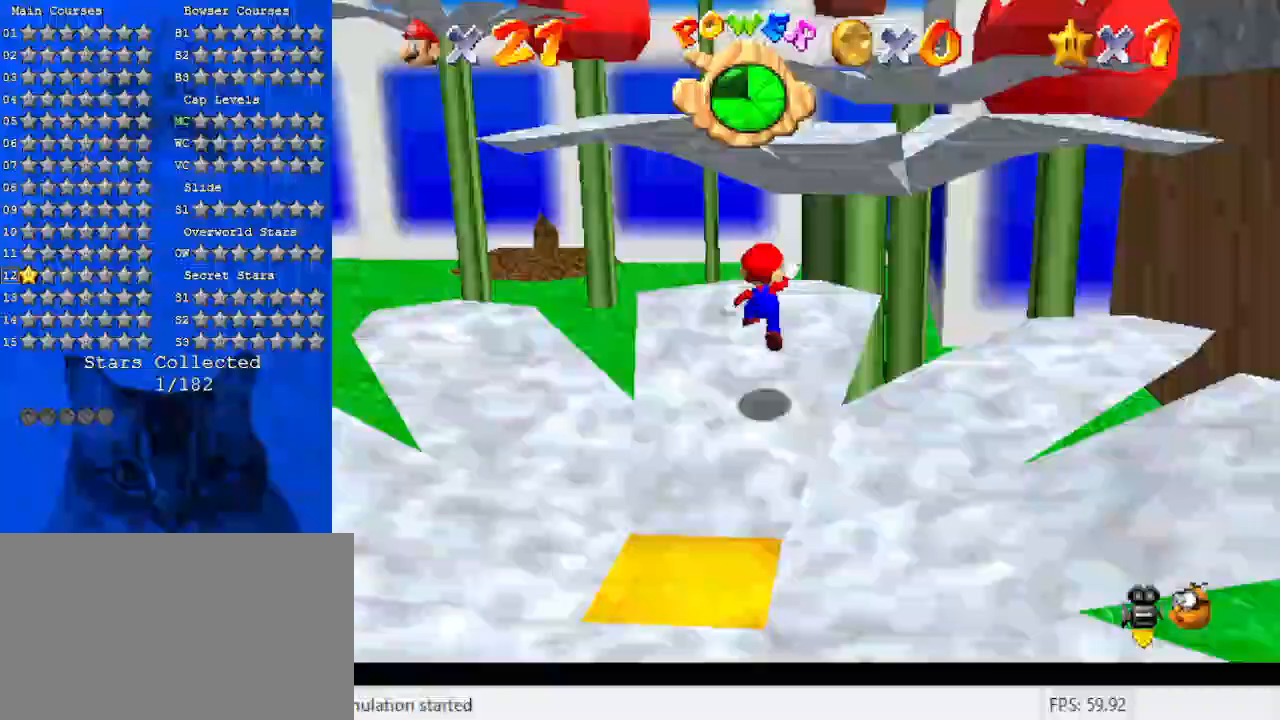
{"keys": ["shift"], "events": [[67, "shift", "up"], [133, "a", "down"], [133, "right", "down"], [300, "a", "up"], [300, "right", "up"], [400, "up", "up"], [500, "shift", "down"]]}
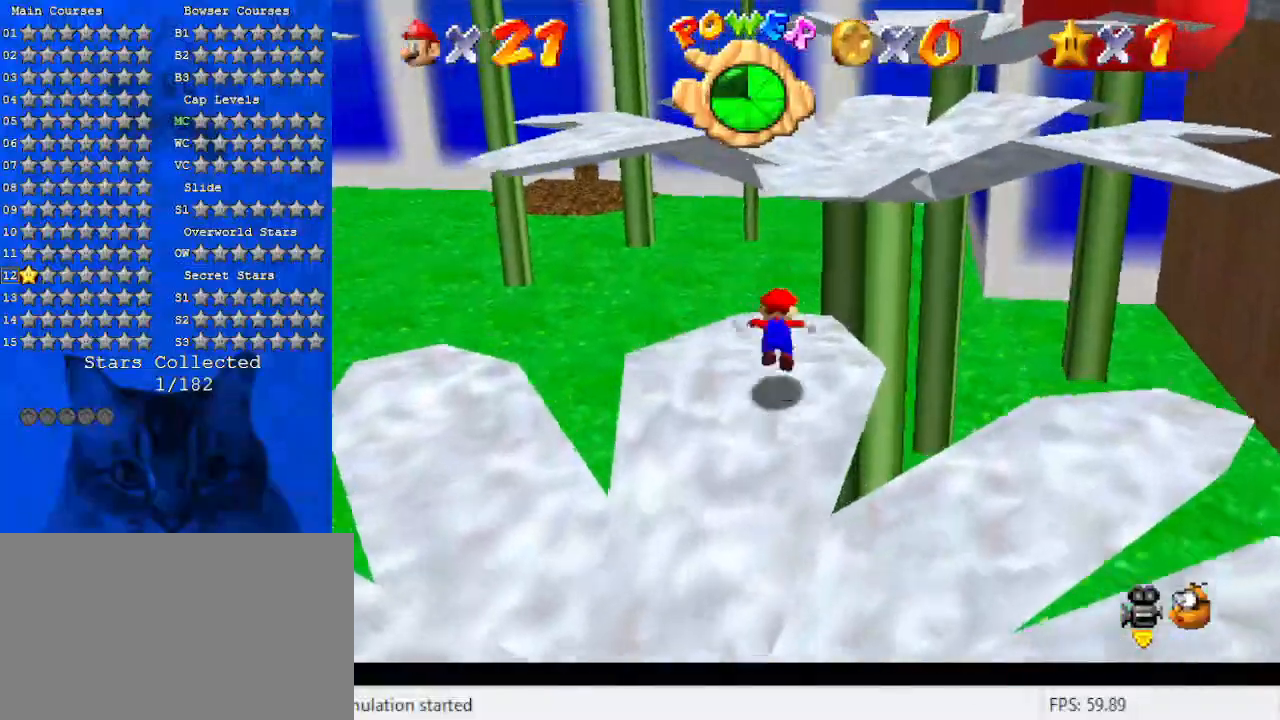
{"keys": ["a", "c", "right", "s"], "events": [[33, "up", "down"], [200, "up", "up"], [267, "right", "down"], [333, "up", "down"], [367, "shift", "up"], [467, "c", "down"], [500, "a", "down"], [500, "s", "down"], [500, "up", "up"]]}
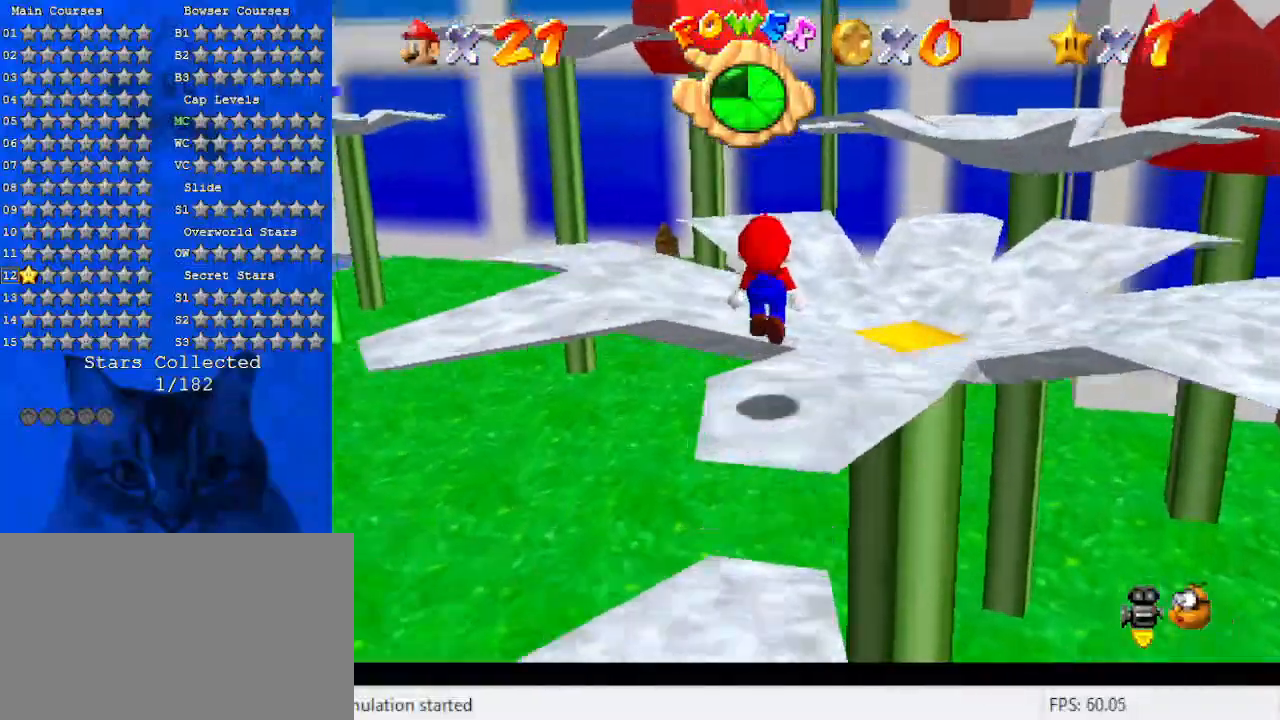
{"keys": ["up"], "events": [[200, "c", "up"], [200, "s", "up"], [233, "a", "up"], [233, "up", "down"], [300, "right", "up"]]}
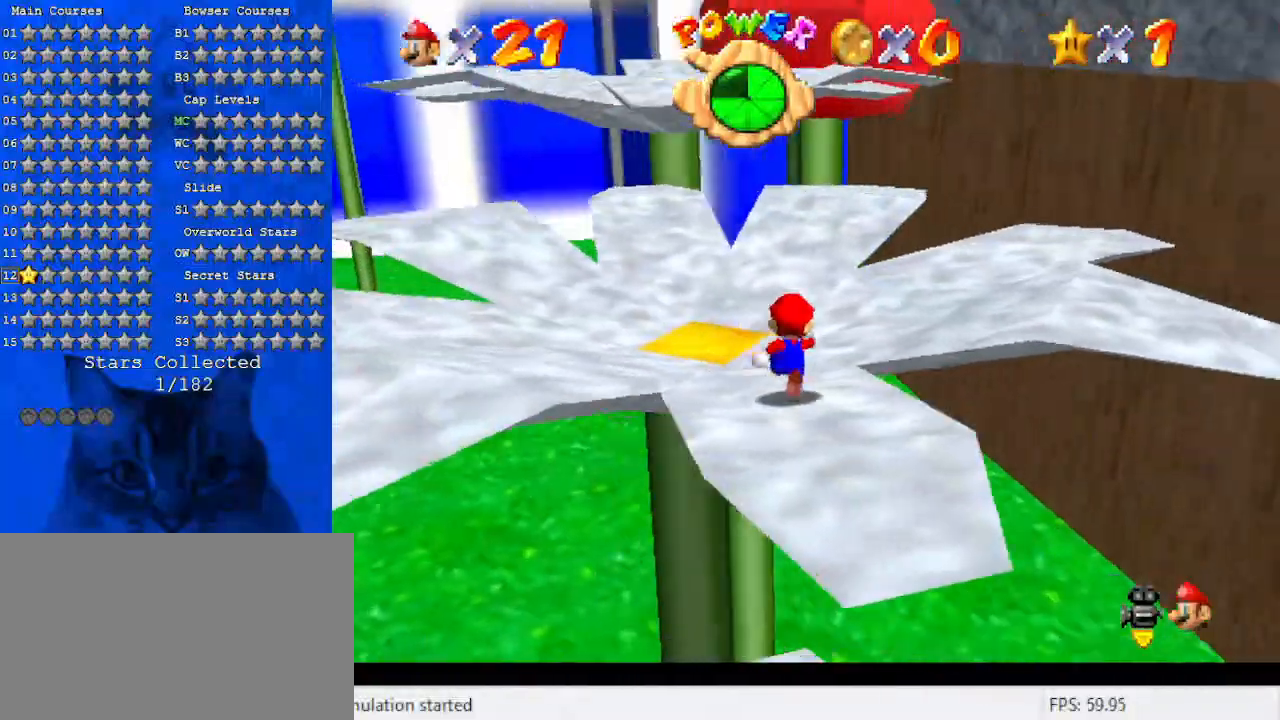
{"keys": ["up"], "events": [[33, "left", "down"], [400, "left", "up"]]}
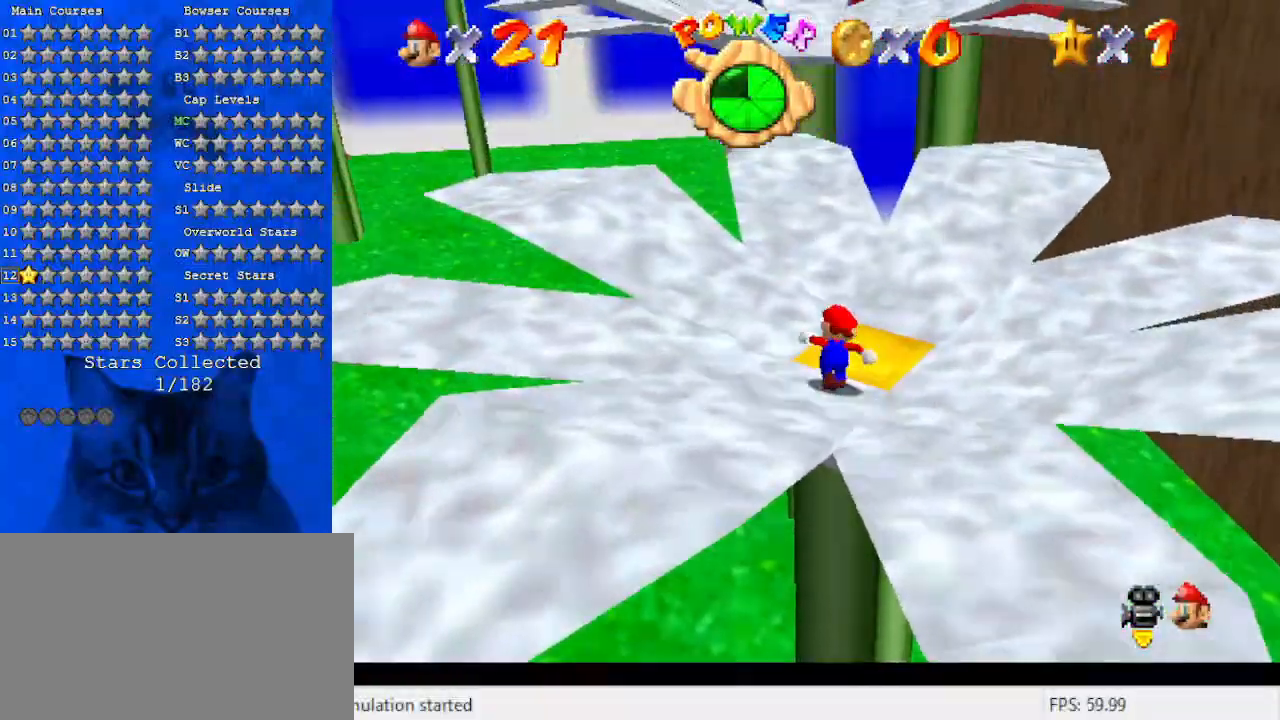
{"keys": ["left", "up"], "events": [[100, "shift", "down"], [167, "left", "down"], [233, "a", "down"], [367, "a", "up"], [400, "shift", "up"]]}
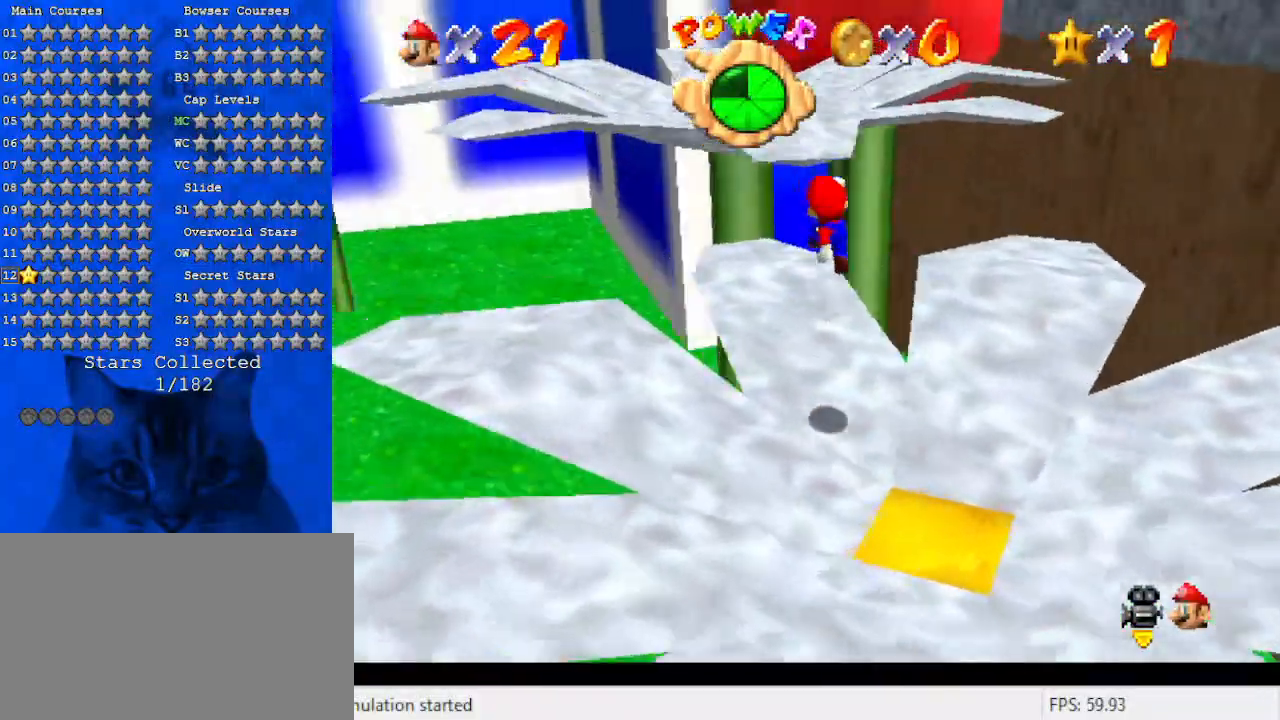
{"keys": ["shift"], "events": [[233, "up", "up"], [300, "left", "up"], [367, "shift", "down"]]}
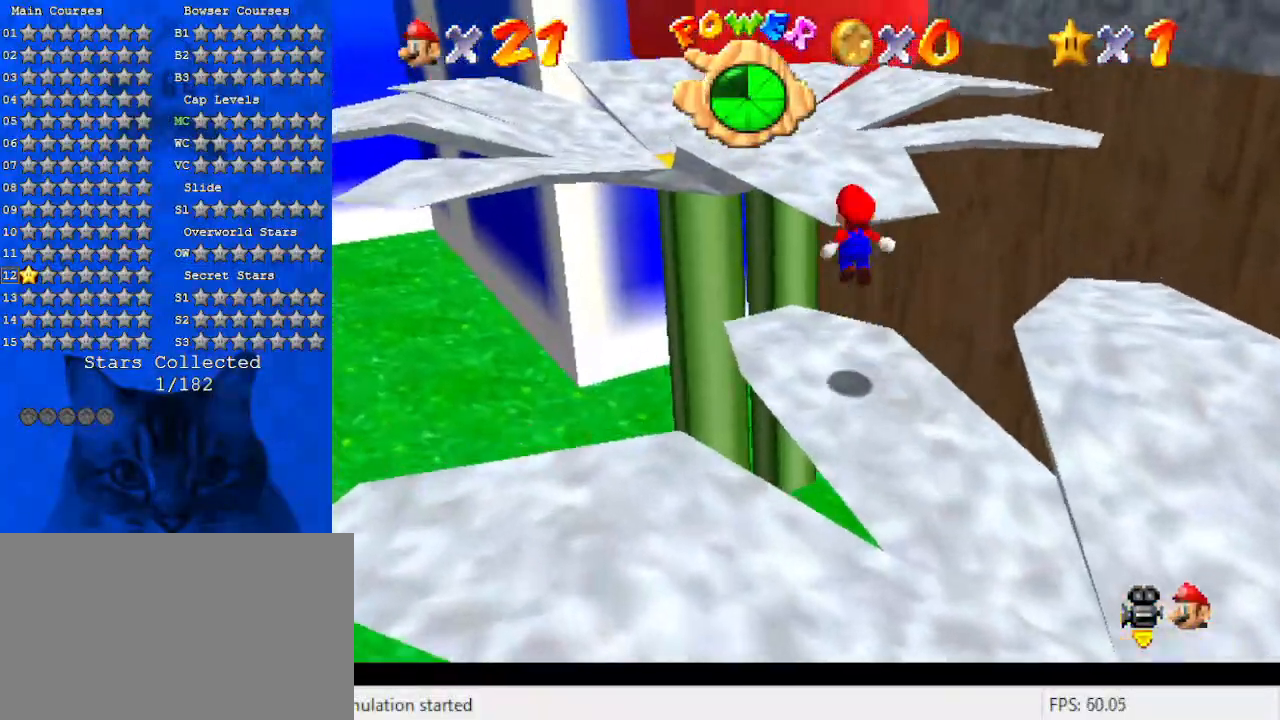
{"keys": ["up"], "events": [[267, "up", "down"], [433, "shift", "up"]]}
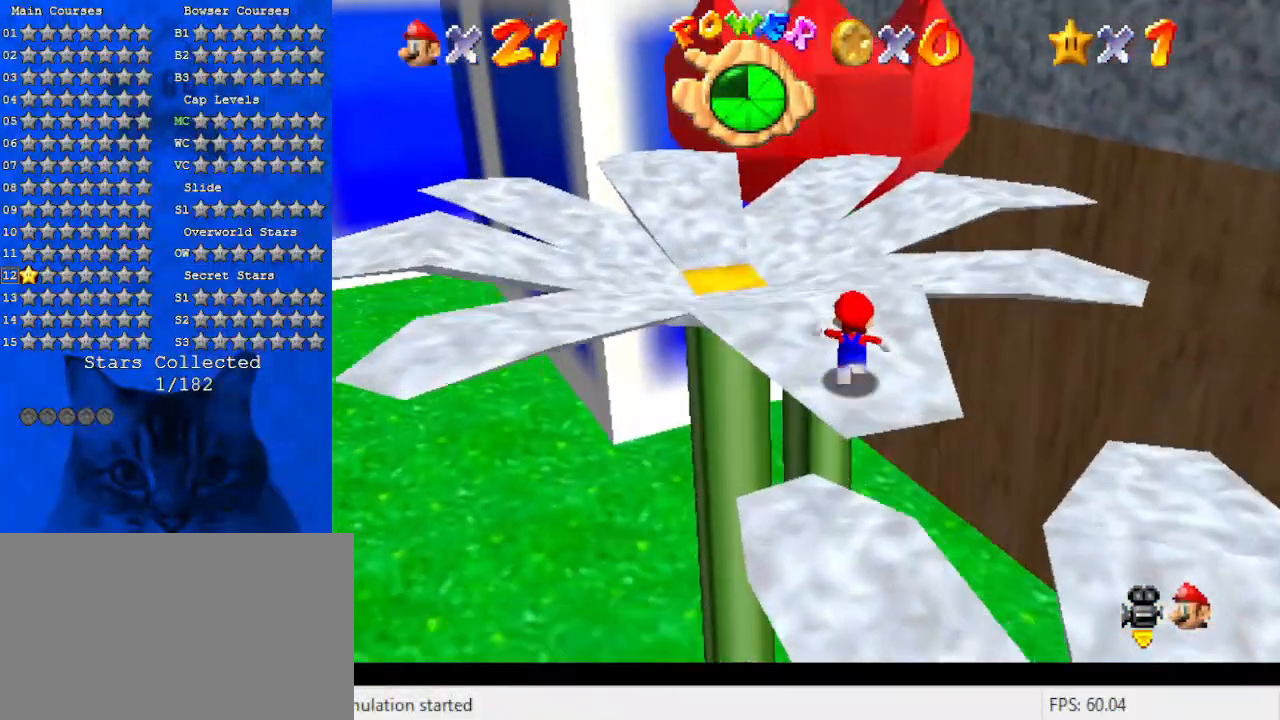
{"keys": ["a", "left", "up"], "events": [[100, "left", "down"], [133, "left", "up"], [233, "shift", "down"], [300, "shift", "up"], [367, "left", "down"], [500, "a", "down"]]}
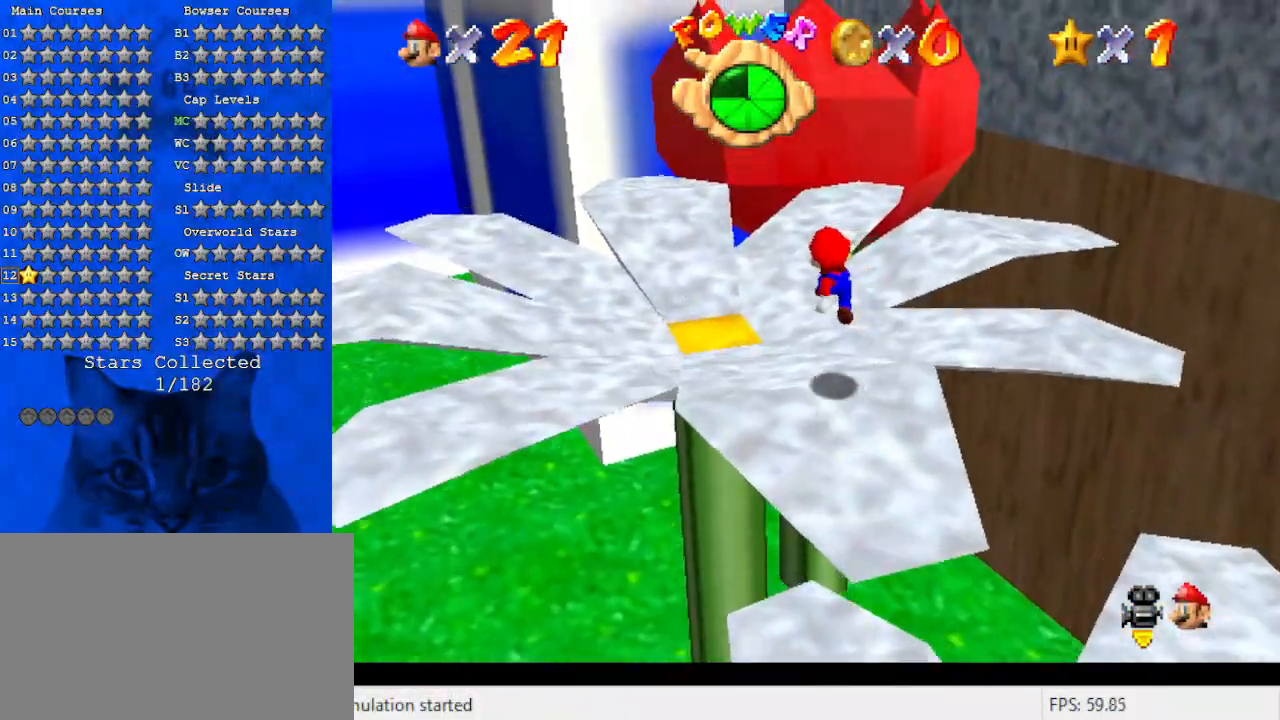
{"keys": ["left", "shift", "up"], "events": [[100, "up", "up"], [200, "a", "up"], [267, "up", "down"], [333, "shift", "down"]]}
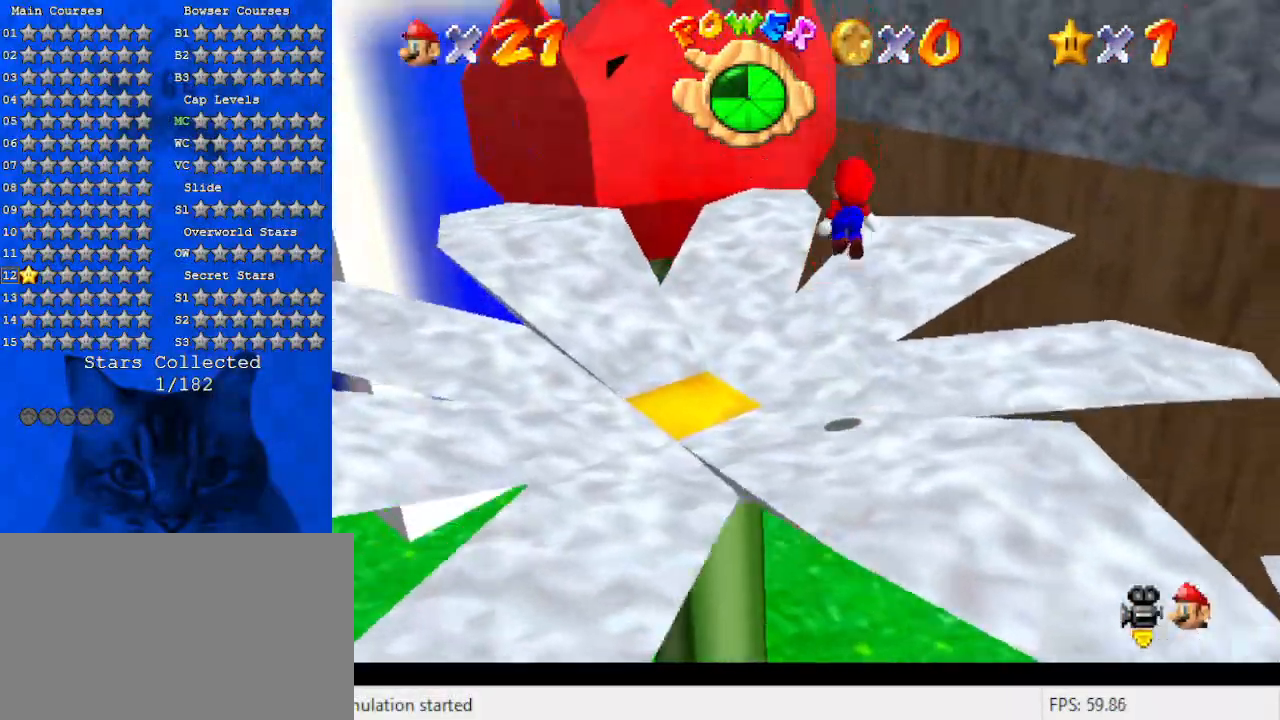
{"keys": ["ctrl", "shift", "up"], "events": [[167, "a", "down"], [200, "left", "up"], [200, "up", "up"], [267, "right", "down"], [300, "a", "up"], [300, "down", "down"], [400, "ctrl", "down"], [400, "down", "up"], [433, "right", "up"], [500, "up", "down"]]}
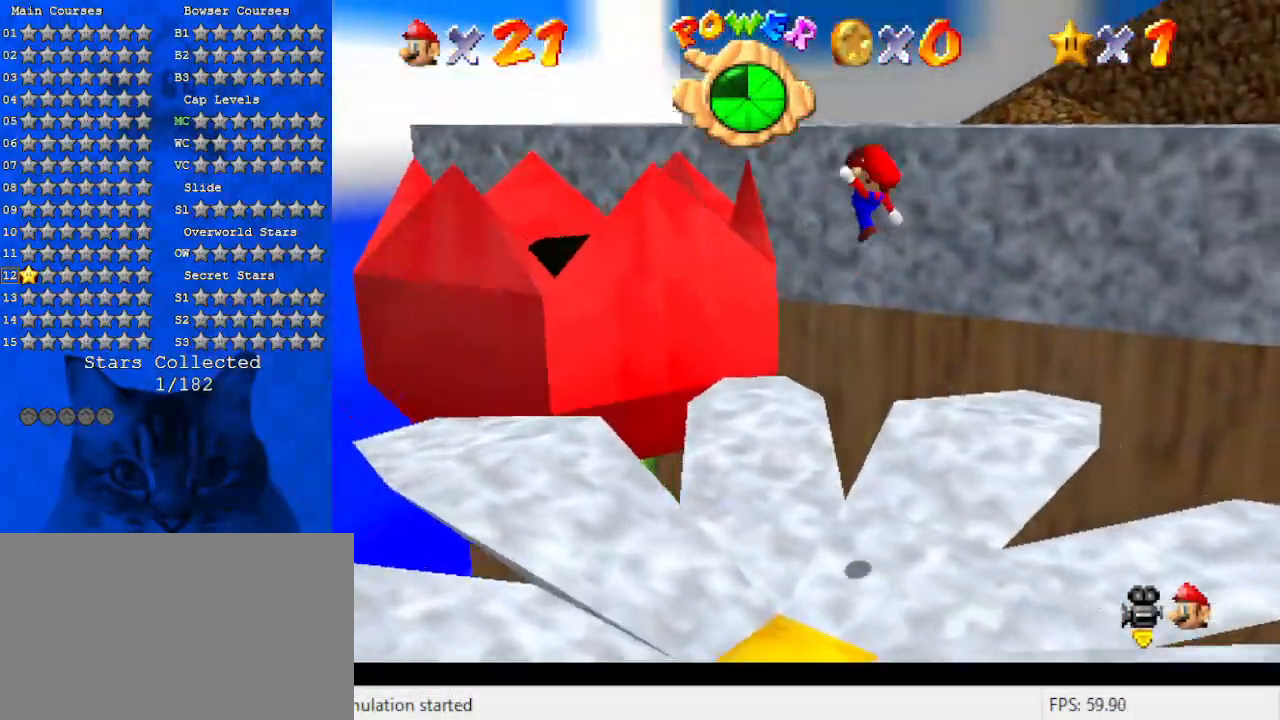
{"keys": ["d", "left", "up"], "events": [[33, "shift", "up"], [67, "ctrl", "up"], [233, "left", "down"], [267, "d", "down"], [367, "d", "up"], [467, "d", "down"]]}